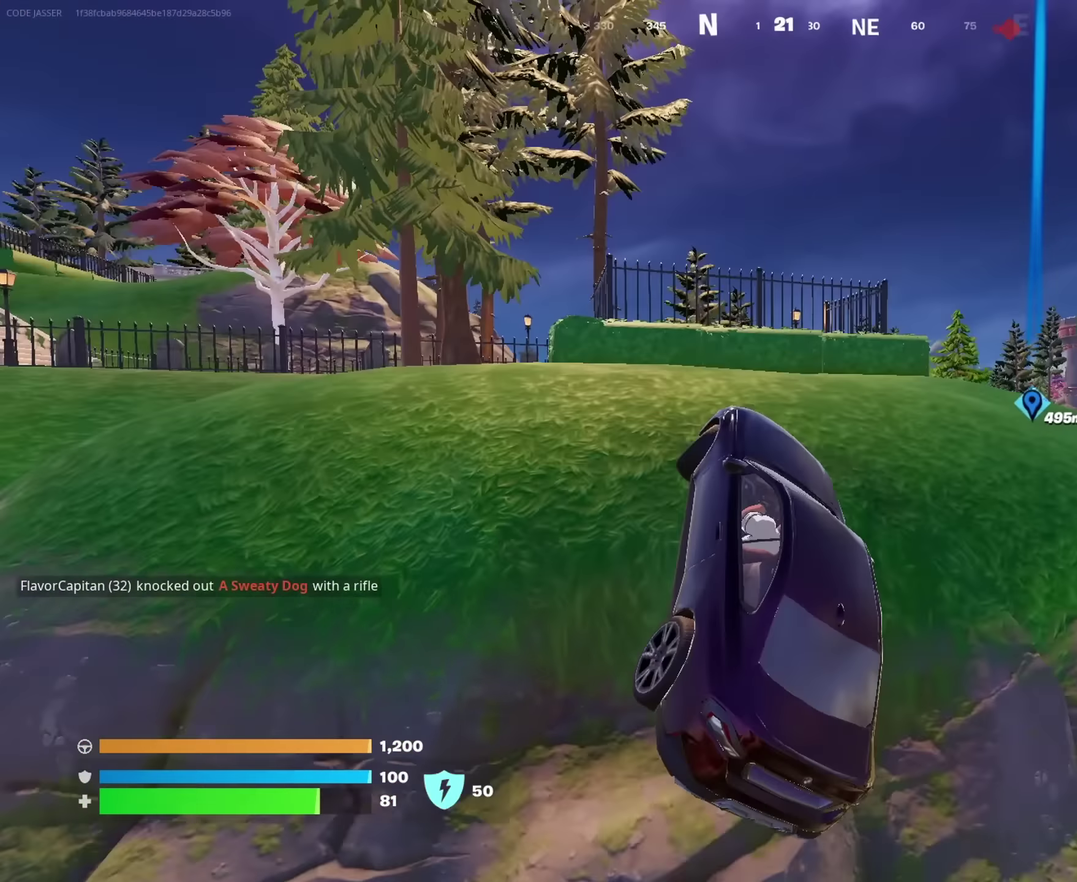
Gameplay with a controller (PlayStation layout); each line is a JSON object with the inputs held at the frame after it (dt_ms = milliseconds from this image to that frame). "events" lists button and stick changes between this image and that frame as [ms after this image, input, new state], when the widget could be followed in between. This document gives stick clicks only as held states, not as events.
{"dt_ms": 417, "buttons": [], "left_stick": "up-right", "right_stick": "center", "events": []}
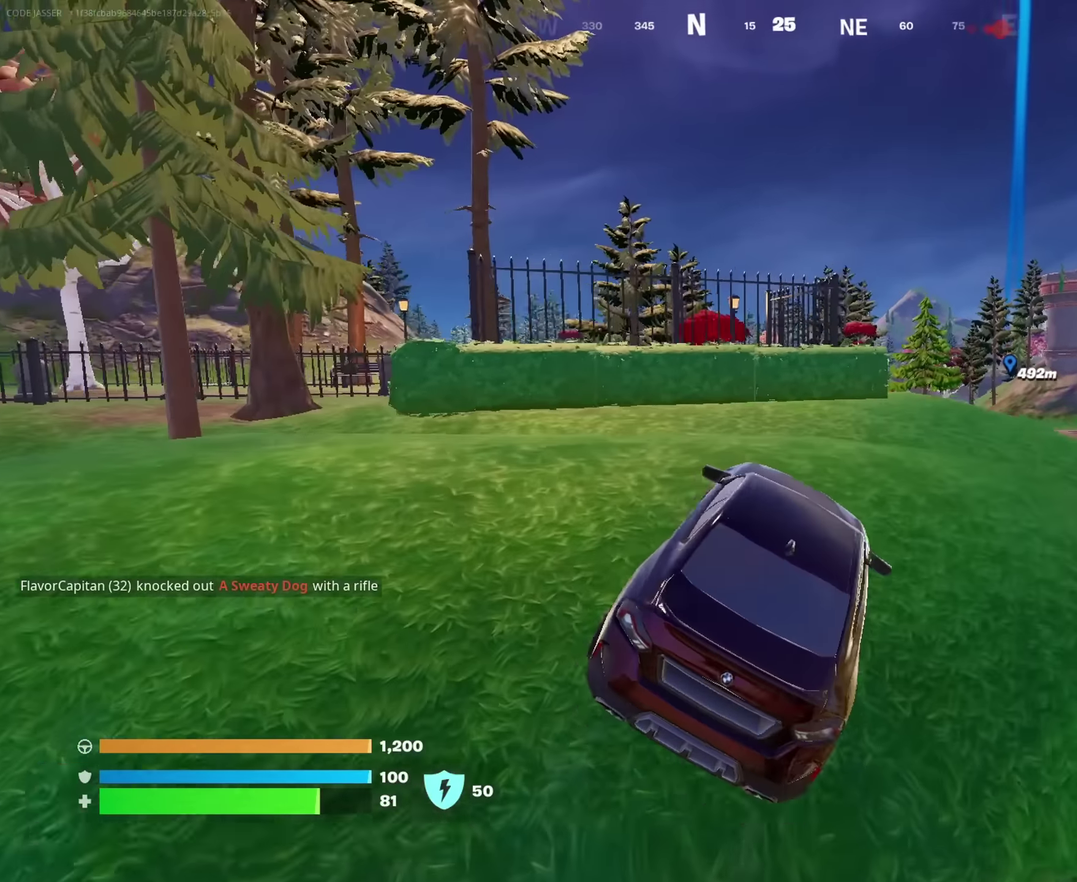
{"dt_ms": 583, "buttons": [], "left_stick": "up-right", "right_stick": "center", "events": []}
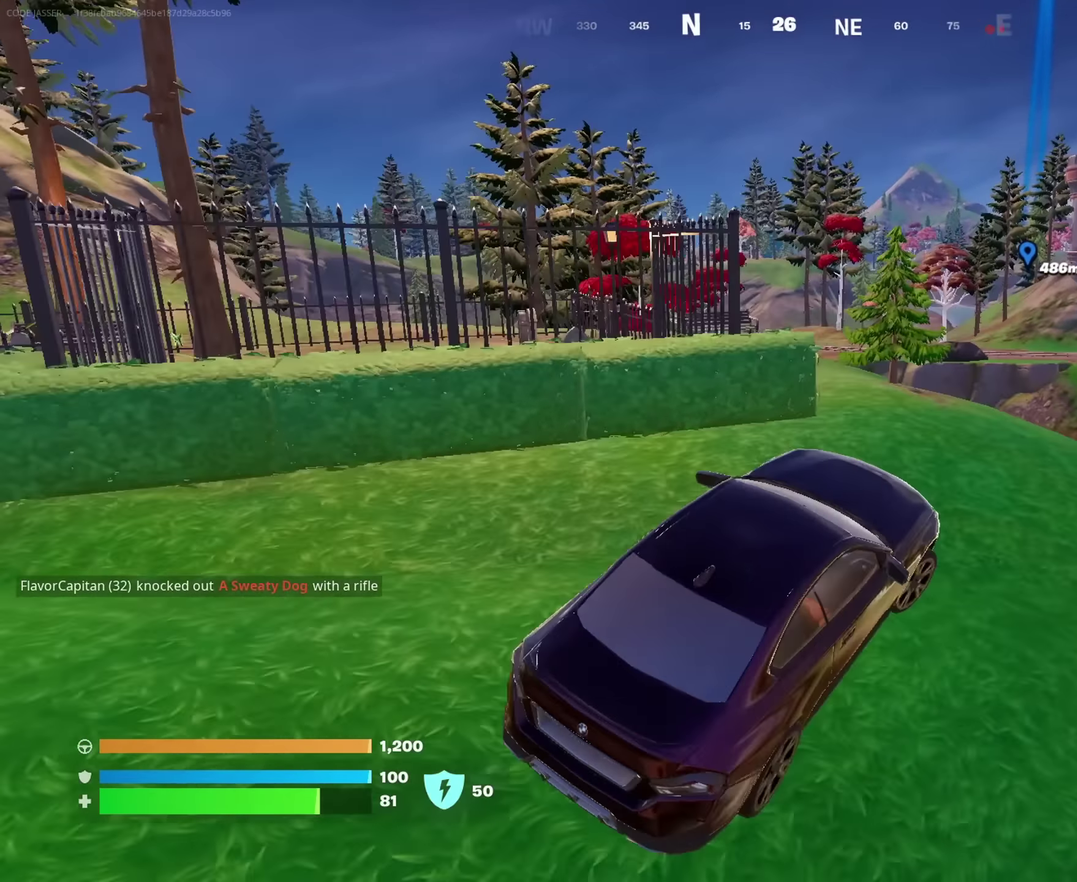
{"dt_ms": 417, "buttons": [], "left_stick": "down-left", "right_stick": "center", "events": [[100, "left_stick", "left"], [383, "left_stick", "down-left"]]}
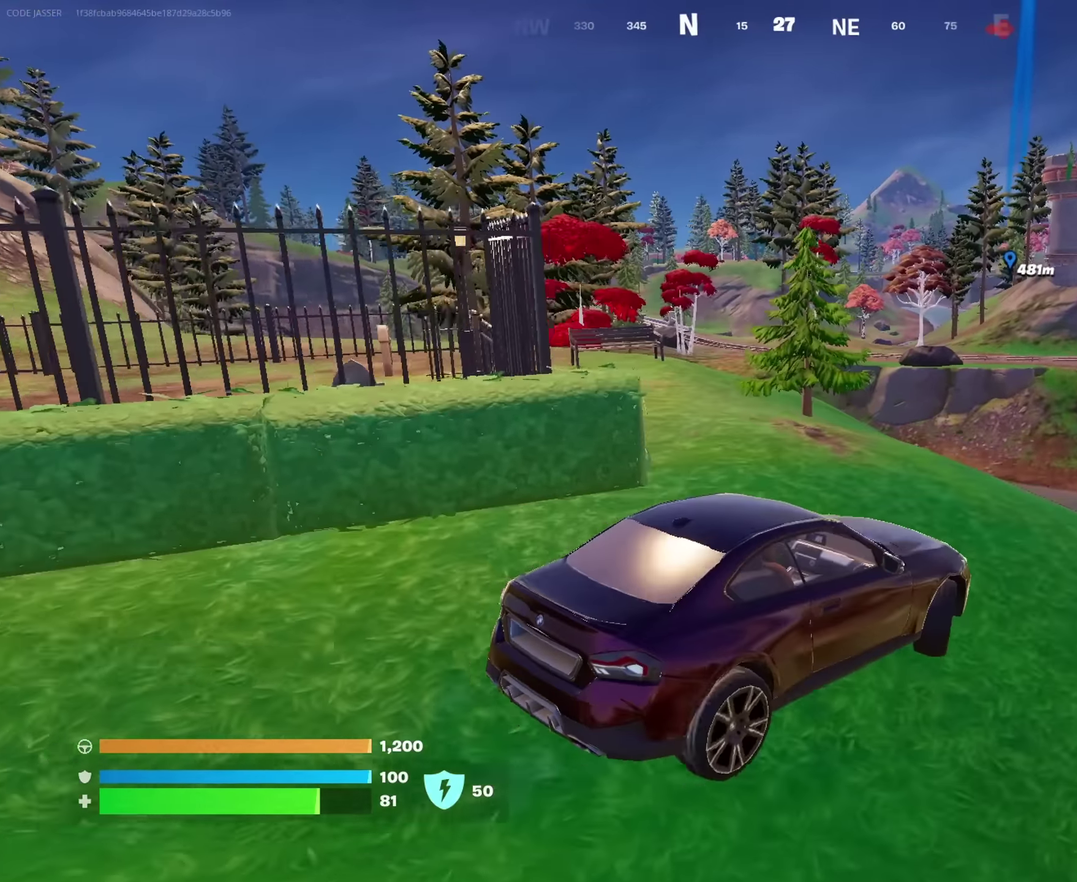
{"dt_ms": 583, "buttons": [], "left_stick": "up", "right_stick": "center", "events": [[33, "left_stick", "center"], [150, "left_stick", "left"], [500, "left_stick", "up-left"], [566, "left_stick", "up"]]}
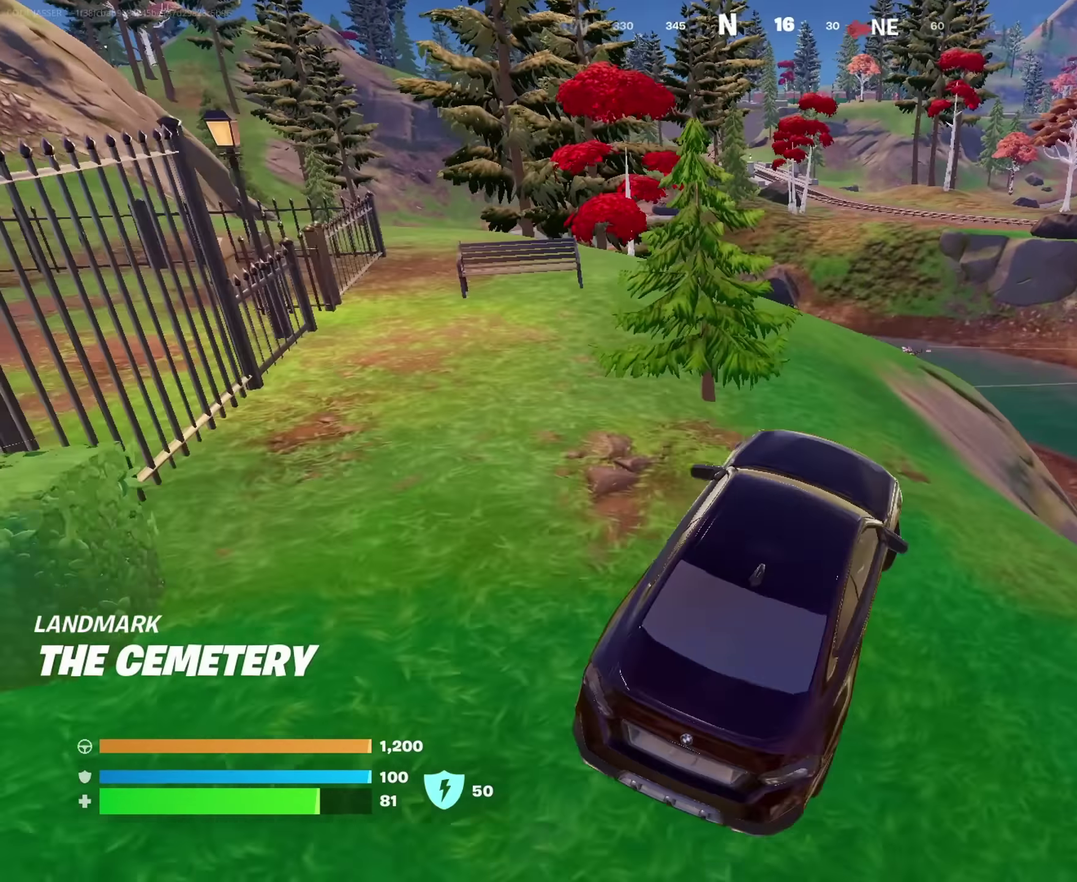
{"dt_ms": 317, "buttons": [], "left_stick": "left", "right_stick": "center"}